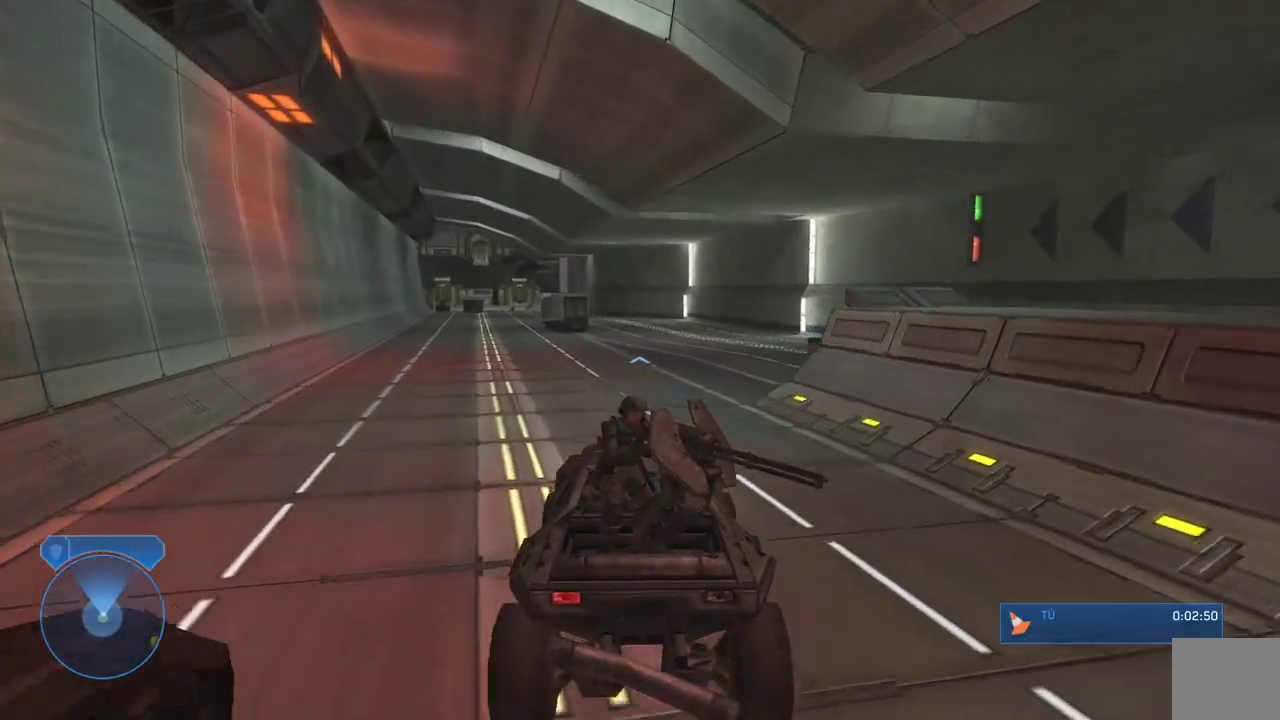
Gameplay with a controller (Xbox layout); each line is a JSON object with the inputs held at the frame after it (dt_ms = milliseconds from this image to that frame). "events" lists button and stick changes between this image and that frame as [ms after this image, input, new state], when the widget could be followed in between.
{"dt_ms": 500, "buttons": [], "left_stick": "up", "right_stick": "center", "events": []}
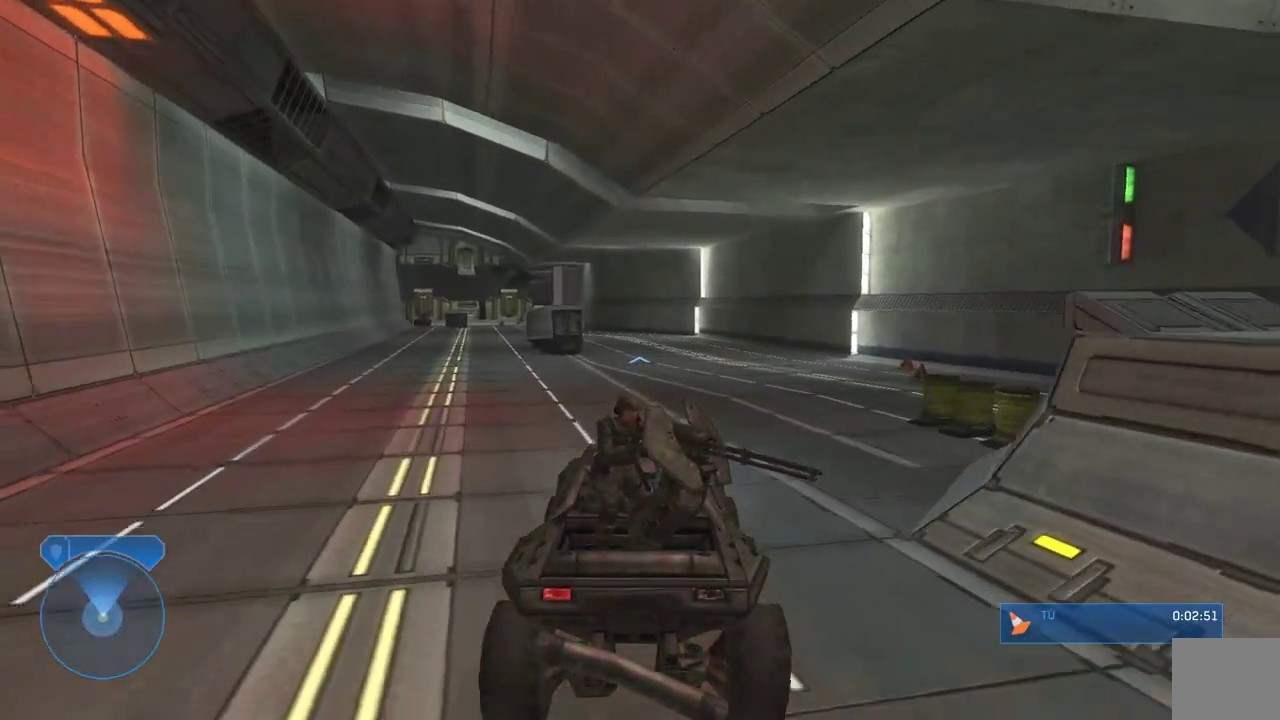
{"dt_ms": 500, "buttons": [], "left_stick": "up", "right_stick": "center", "events": []}
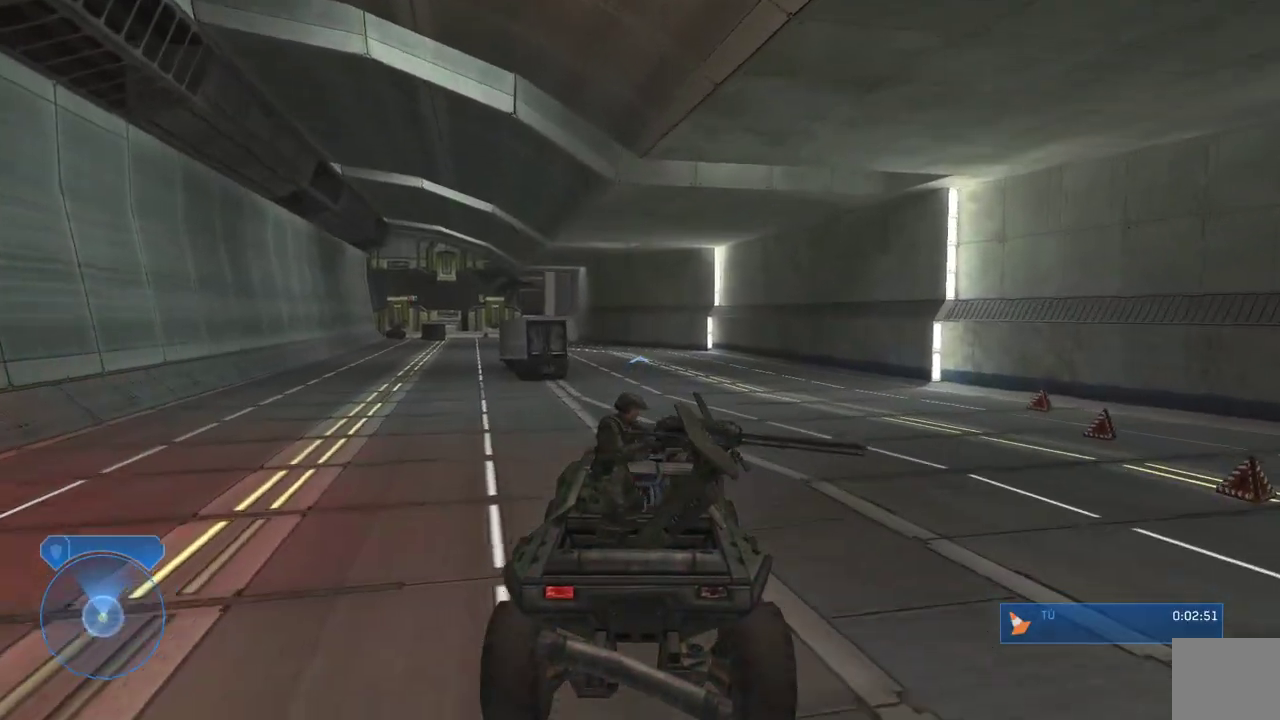
{"dt_ms": 500, "buttons": [], "left_stick": "up", "right_stick": "center", "events": [[267, "right_stick", "left"], [467, "right_stick", "center"]]}
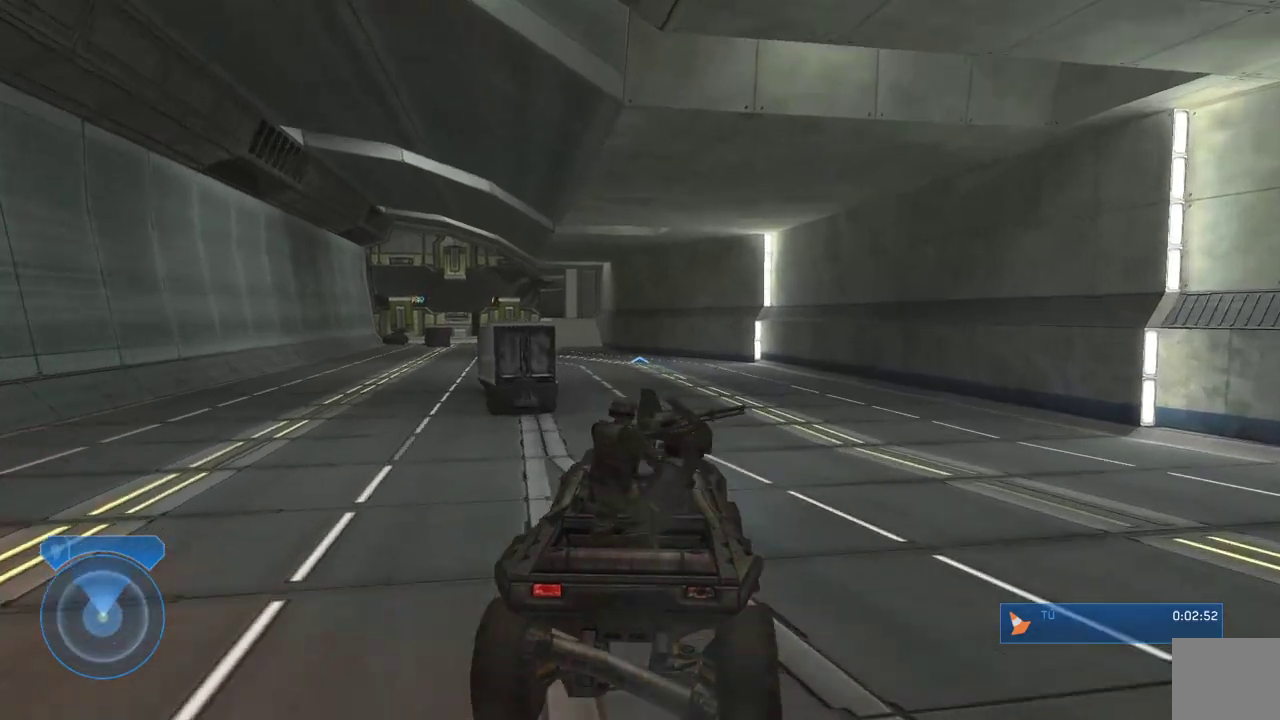
{"dt_ms": 500, "buttons": [], "left_stick": "up", "right_stick": "left", "events": [[133, "right_stick", "left"]]}
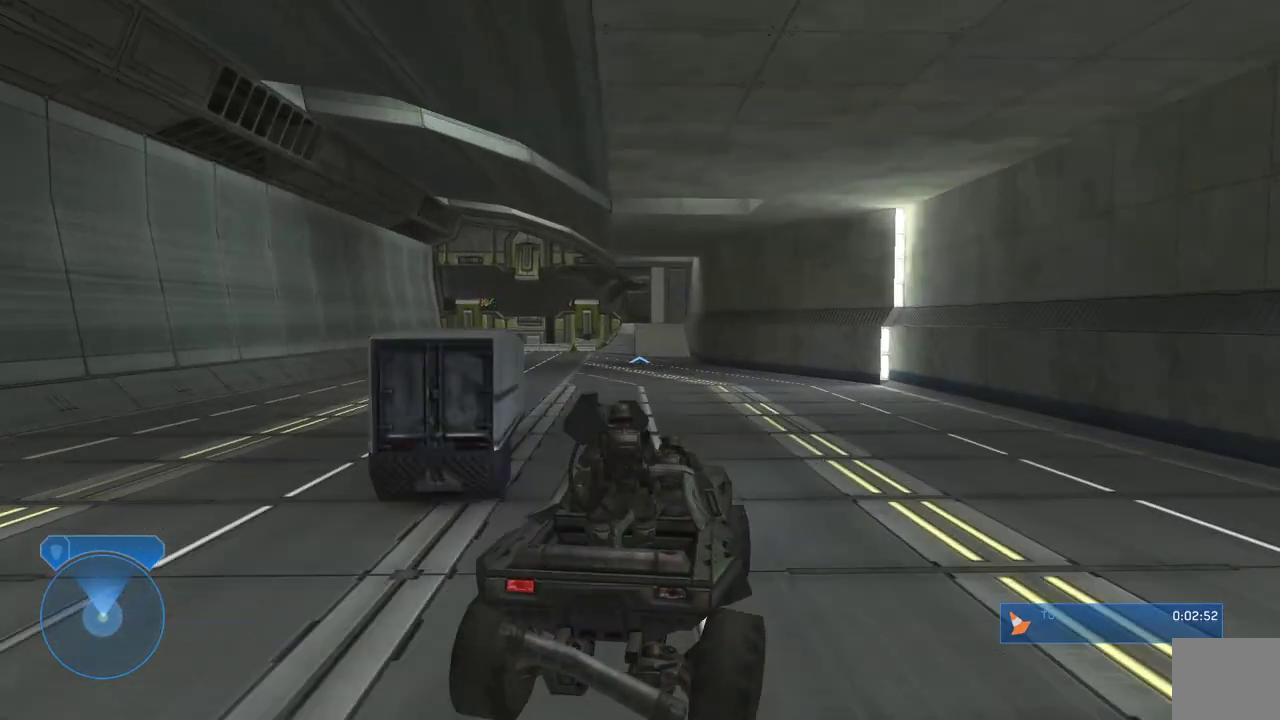
{"dt_ms": 500, "buttons": [], "left_stick": "up", "right_stick": "left", "events": [[33, "right_stick", "center"], [500, "right_stick", "left"]]}
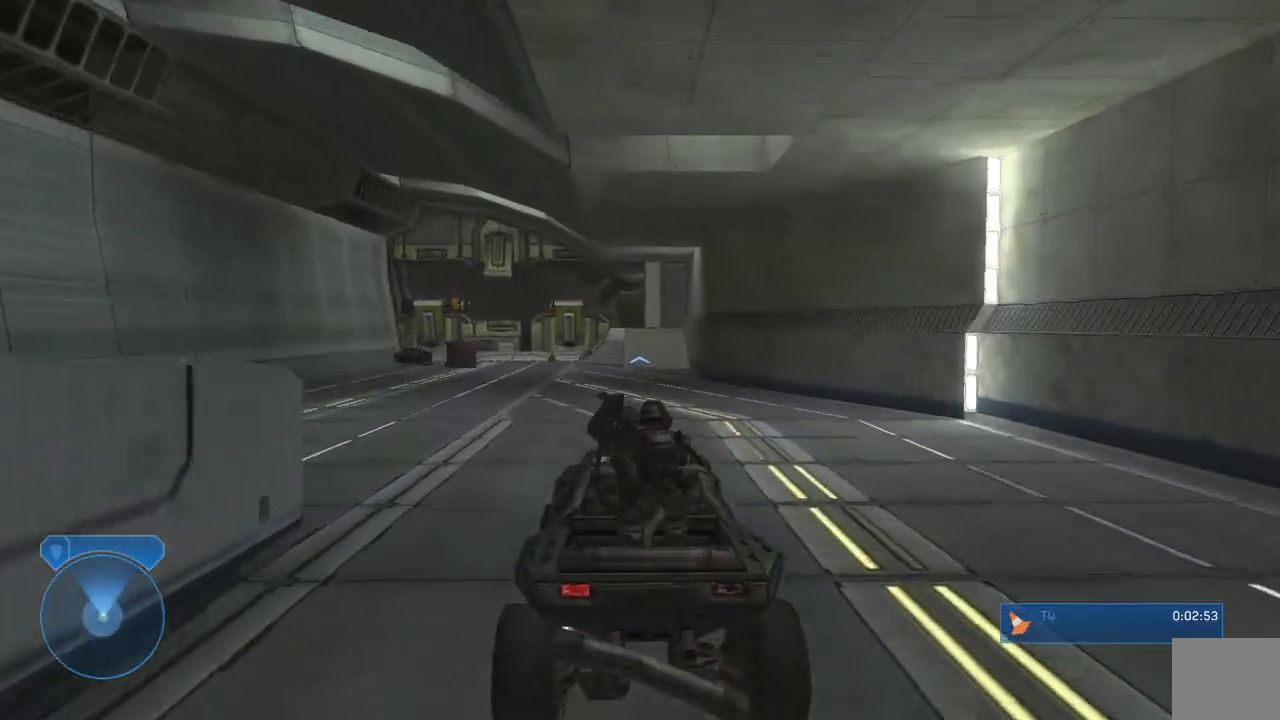
{"dt_ms": 500, "buttons": [], "left_stick": "up", "right_stick": "center", "events": [[117, "right_stick", "center"], [200, "right_stick", "right"], [367, "right_stick", "center"]]}
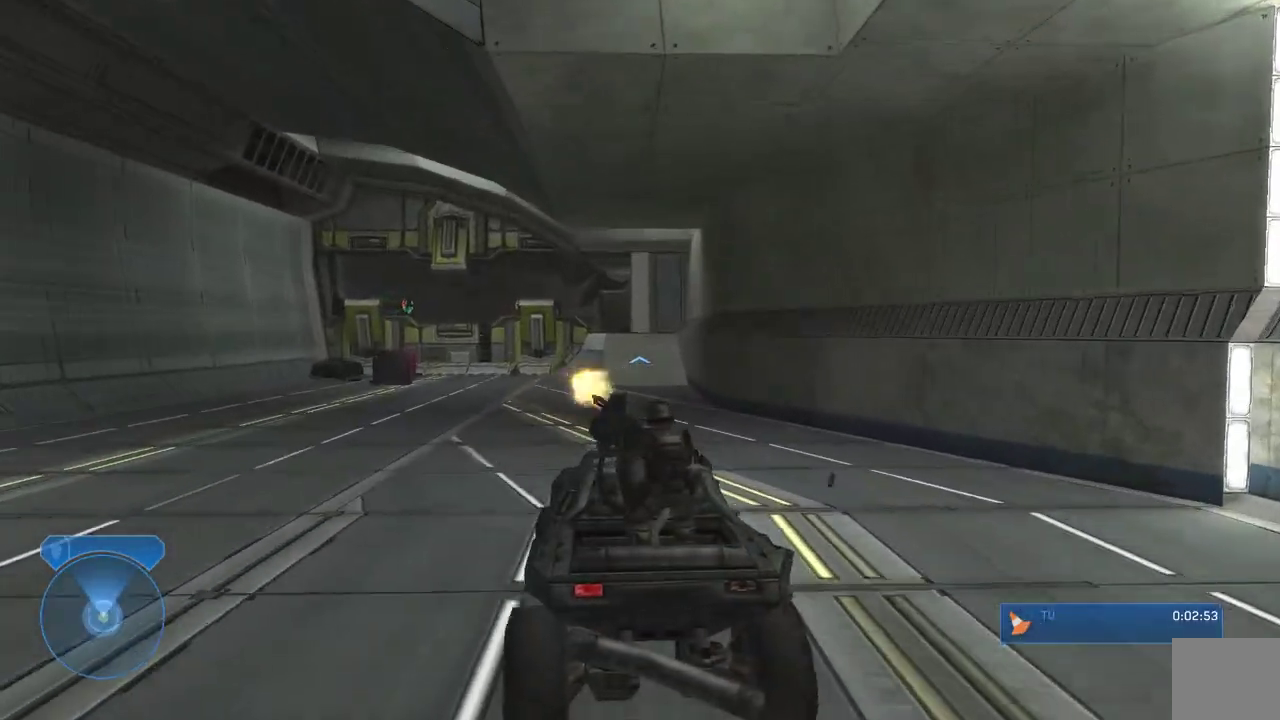
{"dt_ms": 500, "buttons": [], "left_stick": "up", "right_stick": "down-left", "events": [[50, "right_stick", "left"], [350, "right_stick", "center"], [417, "right_stick", "down-left"]]}
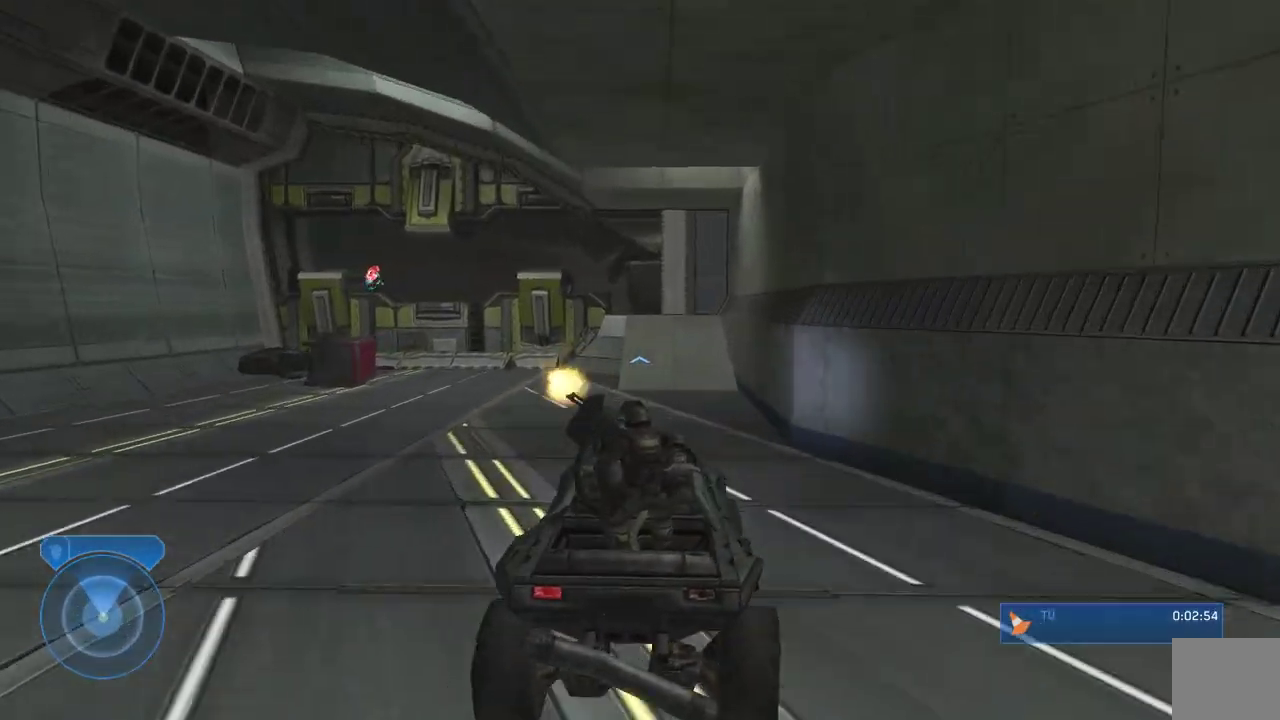
{"dt_ms": 500, "buttons": [], "left_stick": "up", "right_stick": "down", "events": [[150, "right_stick", "down"]]}
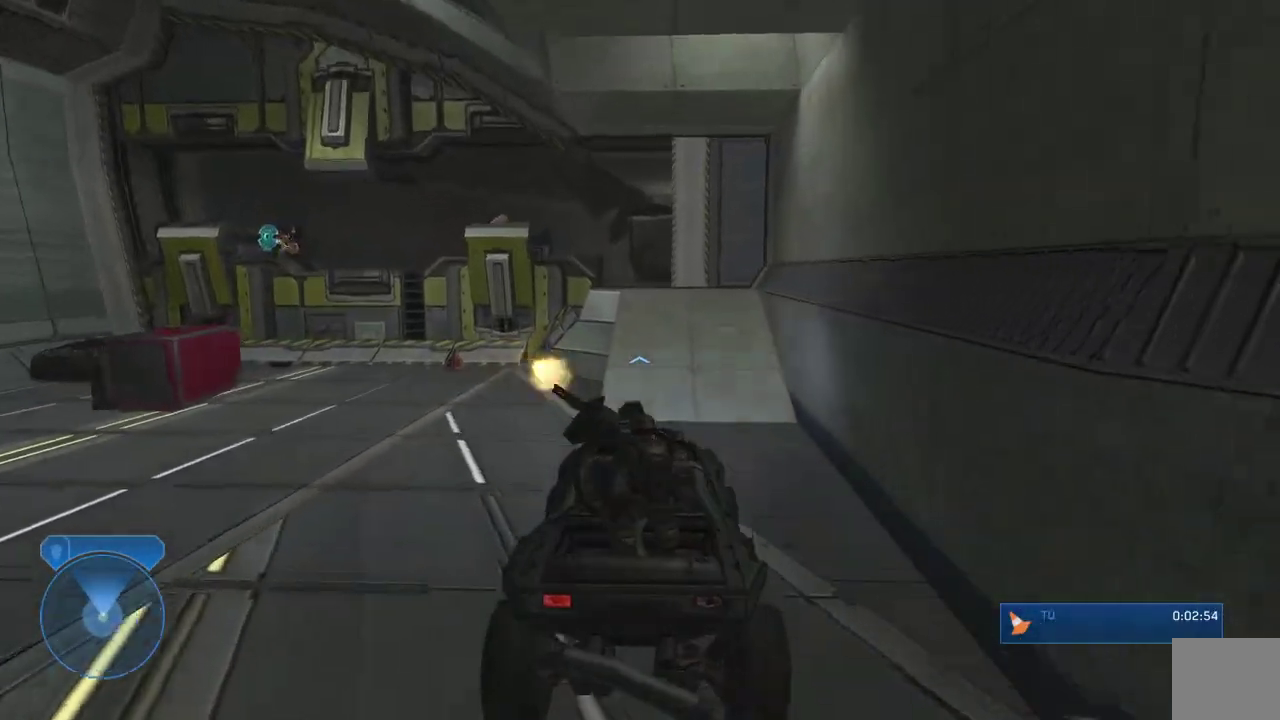
{"dt_ms": 500, "buttons": [], "left_stick": "up", "right_stick": "down", "events": [[17, "right_stick", "down-left"], [117, "left_stick", "center"], [350, "right_stick", "down"], [417, "left_stick", "up"]]}
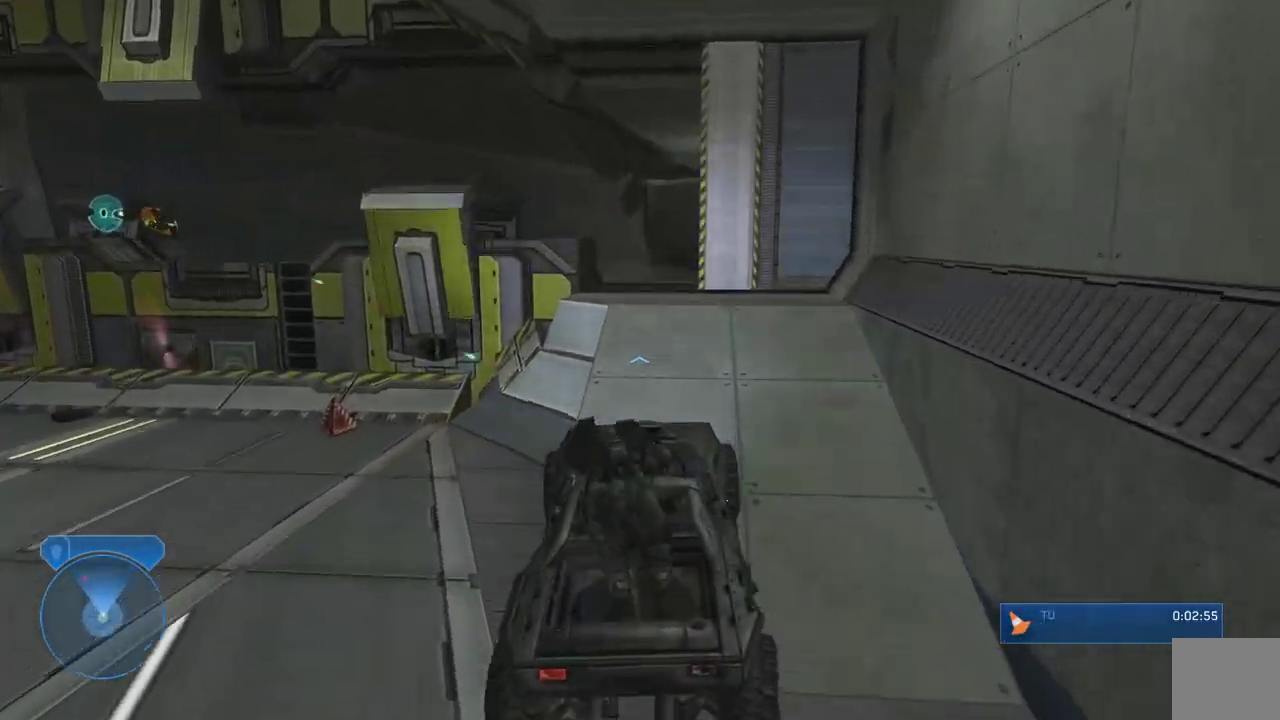
{"dt_ms": 500, "buttons": [], "left_stick": "up", "right_stick": "down", "events": [[117, "right_stick", "down-left"], [217, "right_stick", "down"]]}
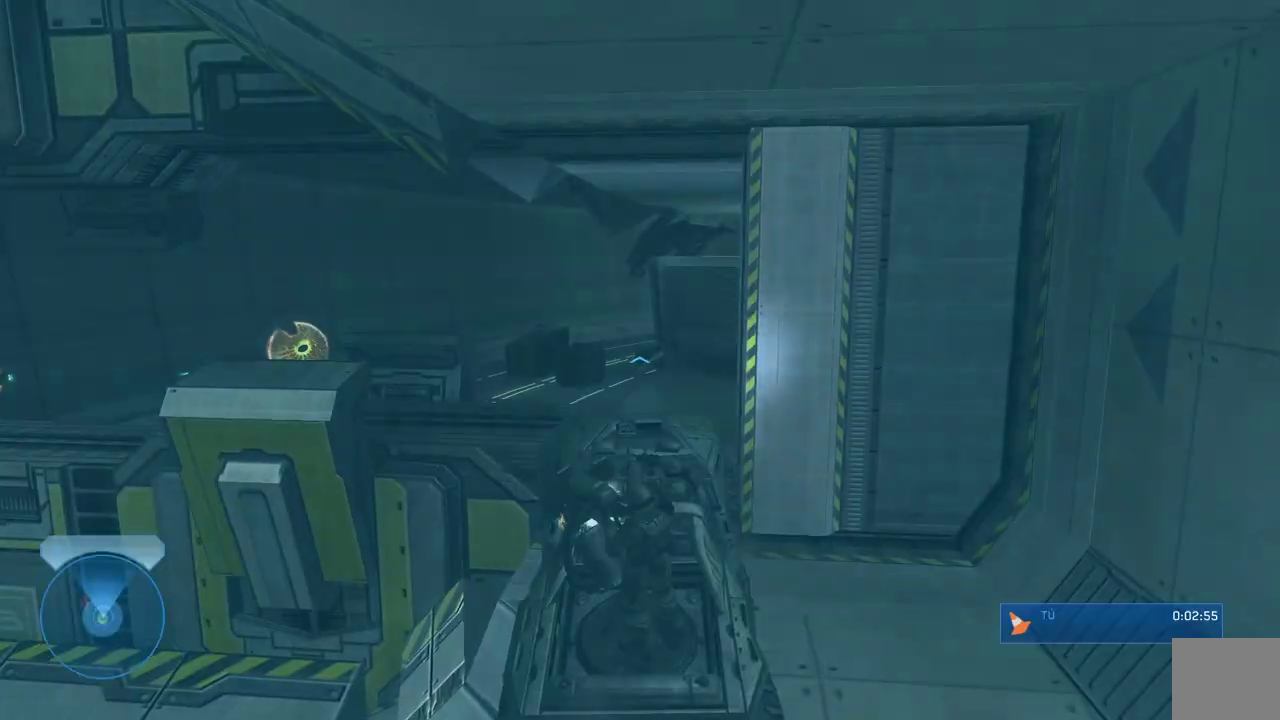
{"dt_ms": 500, "buttons": [], "left_stick": "up", "right_stick": "down-left", "events": [[167, "right_stick", "down-left"]]}
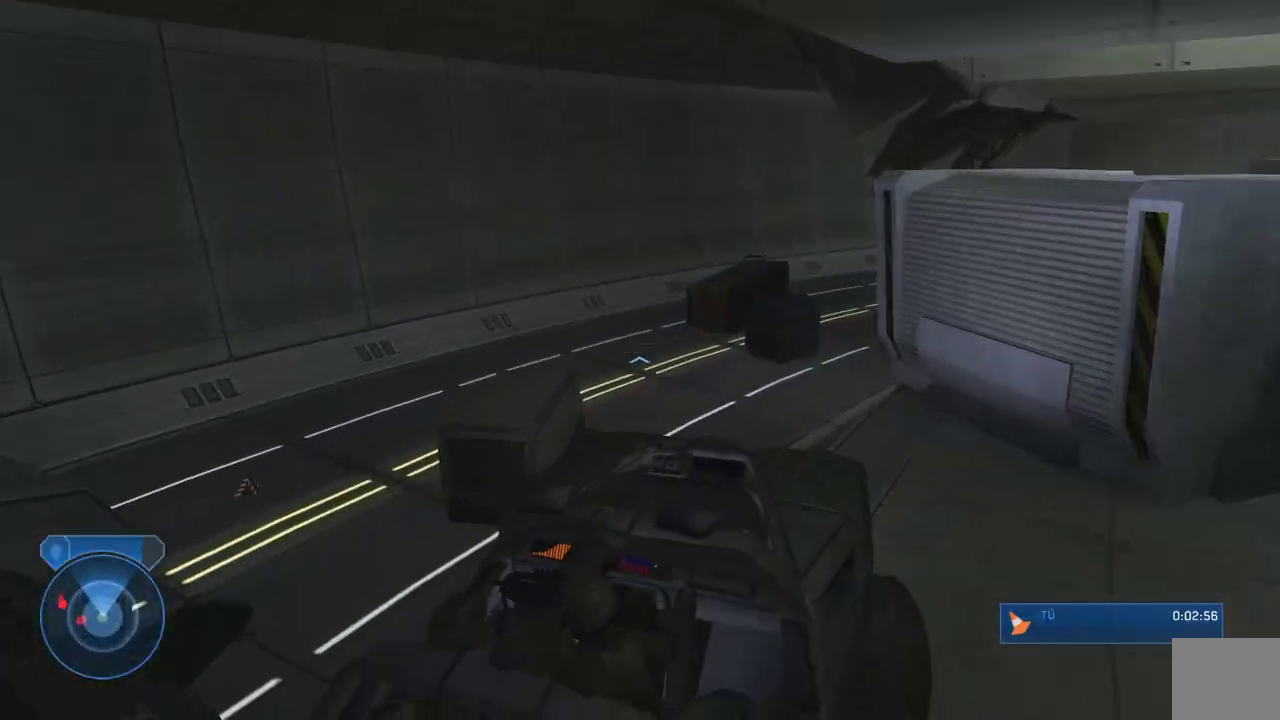
{"dt_ms": 500, "buttons": [], "left_stick": "up-left", "right_stick": "down", "events": [[417, "left_stick", "up-left"], [450, "right_stick", "down"]]}
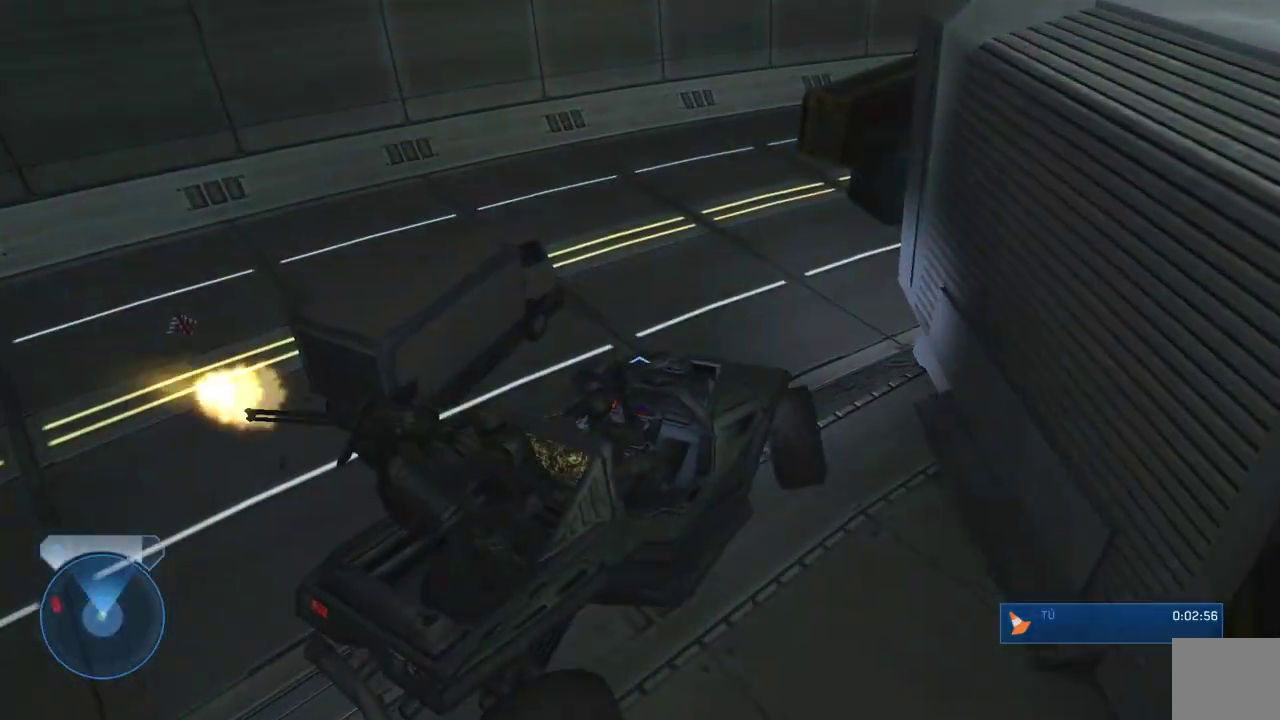
{"dt_ms": 500, "buttons": [], "left_stick": "up-left", "right_stick": "down", "events": []}
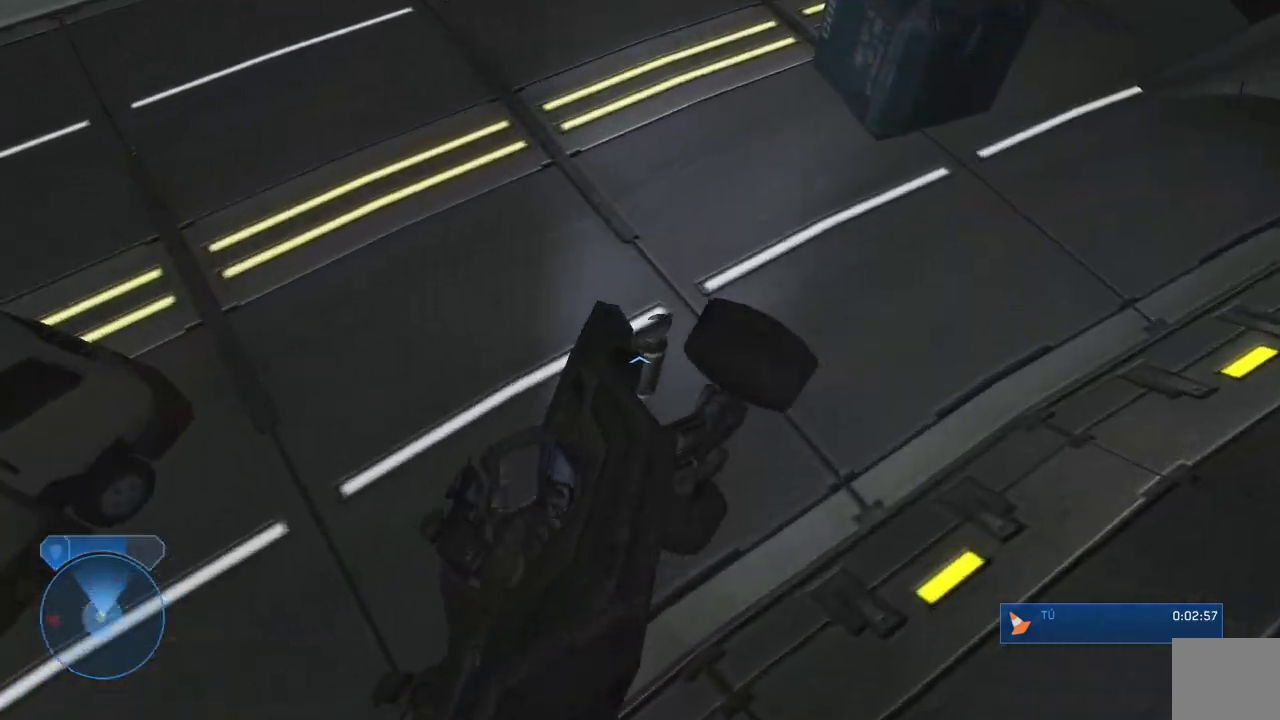
{"dt_ms": 500, "buttons": [], "left_stick": "up-left", "right_stick": "left", "events": [[217, "right_stick", "down-right"], [450, "right_stick", "left"]]}
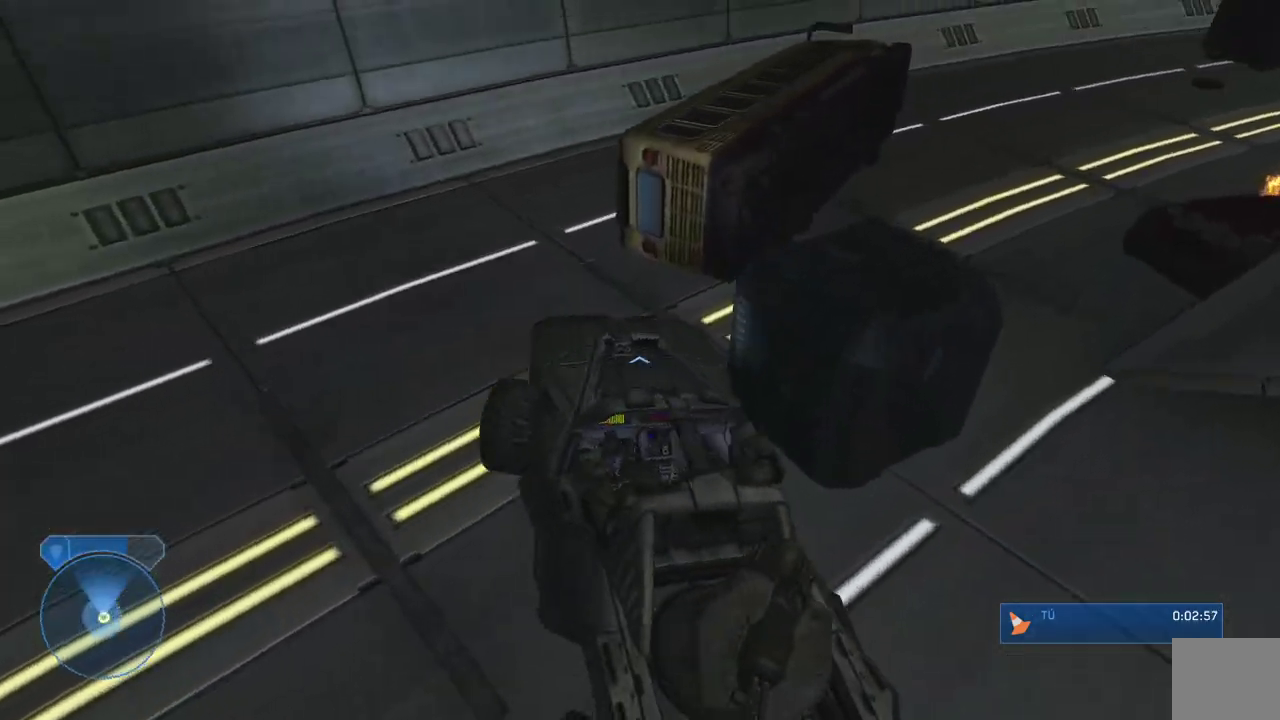
{"dt_ms": 1000, "buttons": [], "left_stick": "up-left", "right_stick": "center"}
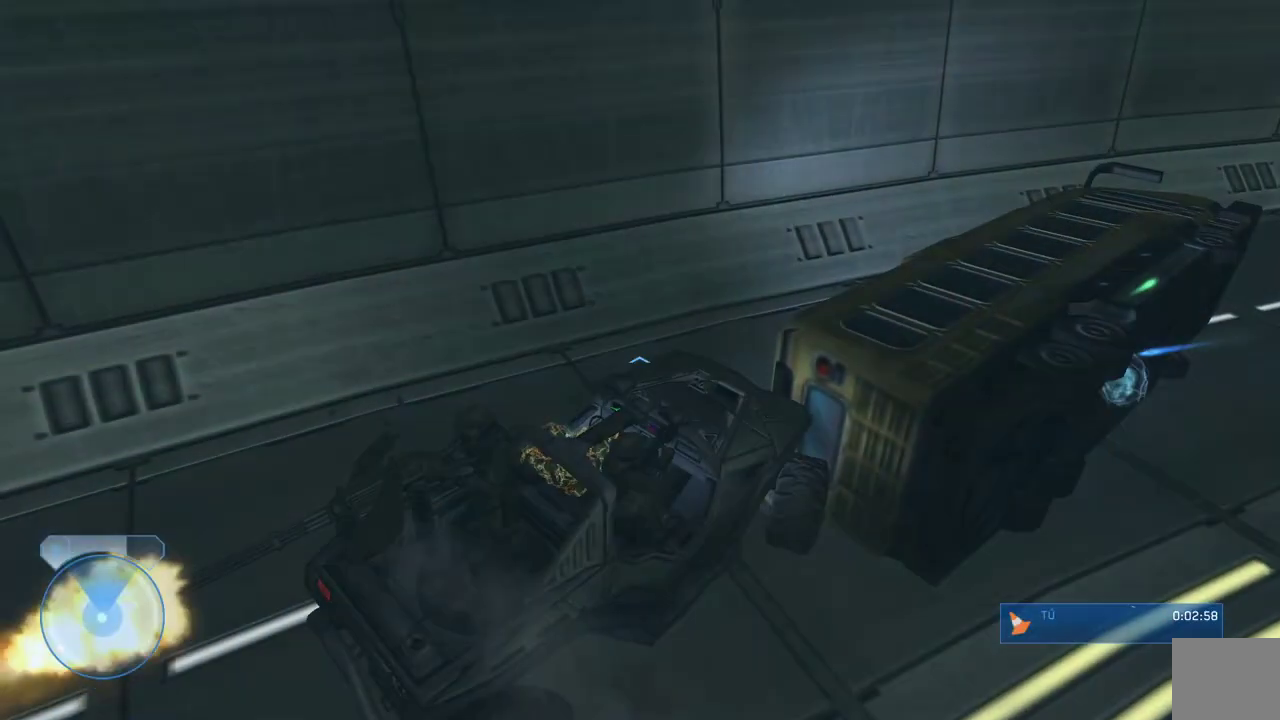
{"dt_ms": 500, "buttons": [], "left_stick": "down", "right_stick": "right", "events": [[100, "left_stick", "left"], [167, "right_stick", "right"], [333, "left_stick", "down"]]}
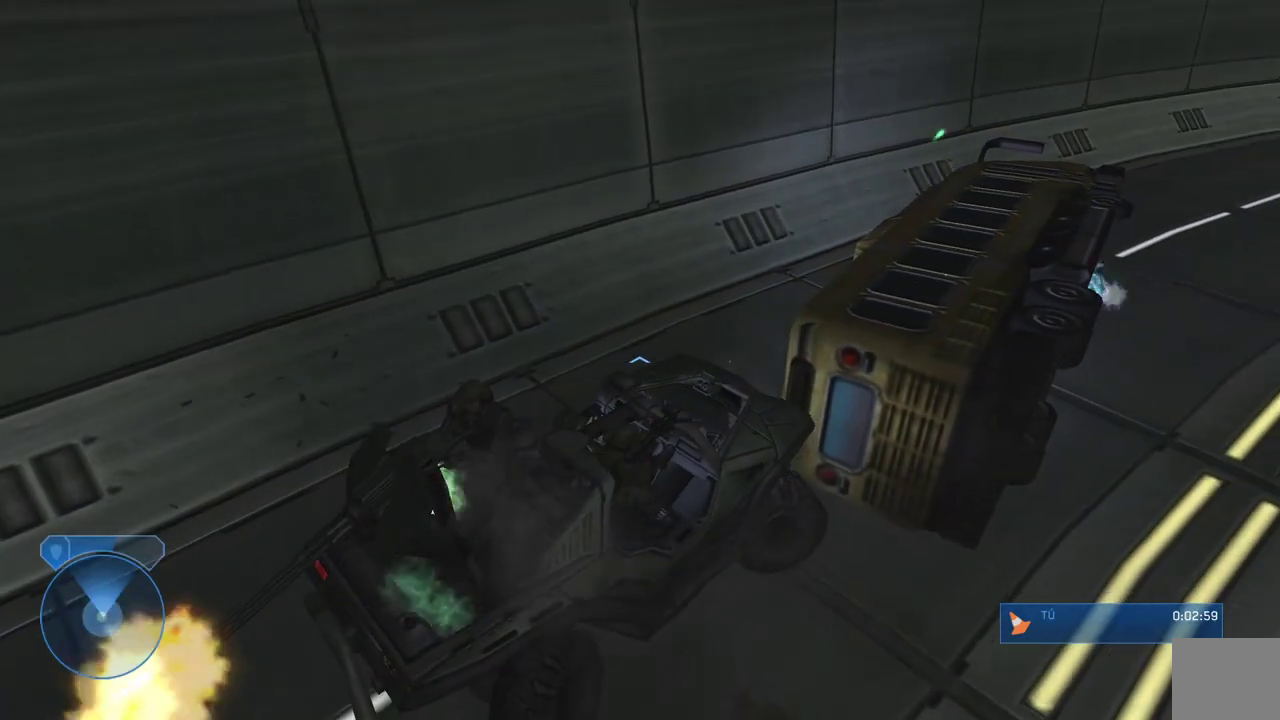
{"dt_ms": 500, "buttons": [], "left_stick": "up", "right_stick": "down-right", "events": [[17, "right_stick", "center"], [83, "left_stick", "up-left"], [150, "right_stick", "down-left"], [467, "left_stick", "up"], [467, "right_stick", "down-right"]]}
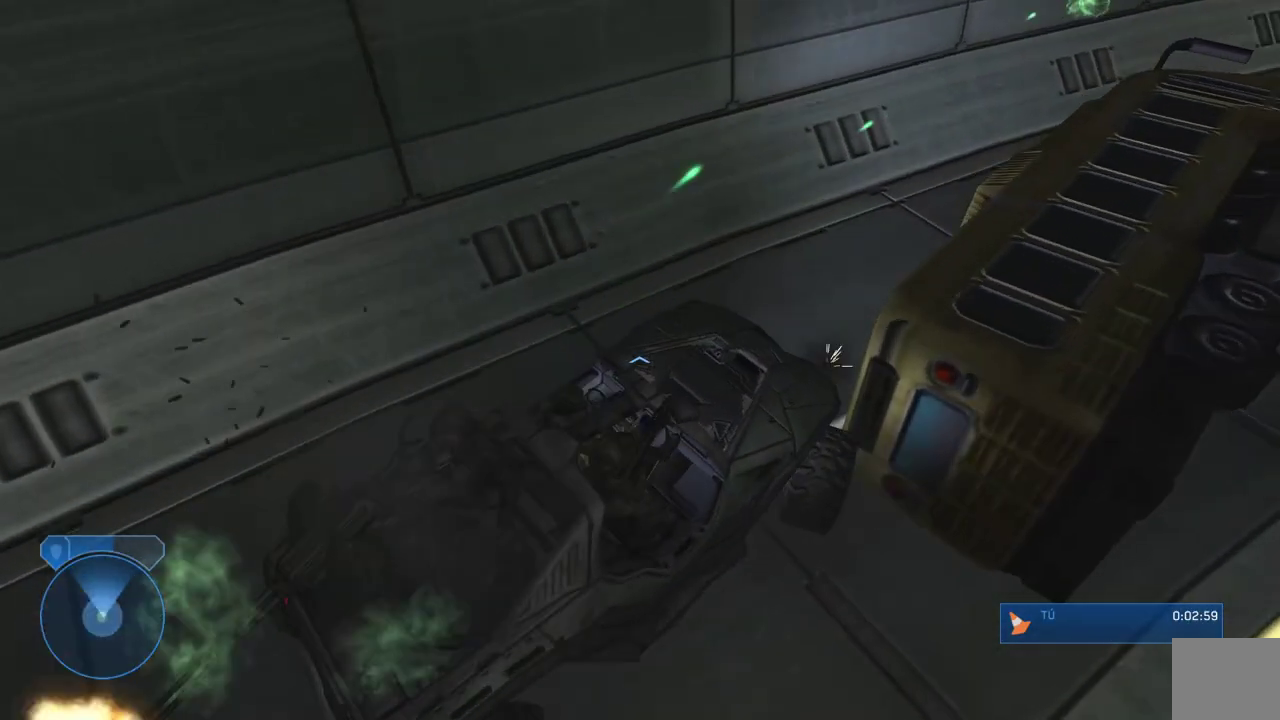
{"dt_ms": 500, "buttons": [], "left_stick": "down", "right_stick": "down-left", "events": [[250, "right_stick", "right"], [450, "right_stick", "down"], [483, "left_stick", "down"], [500, "right_stick", "down-left"]]}
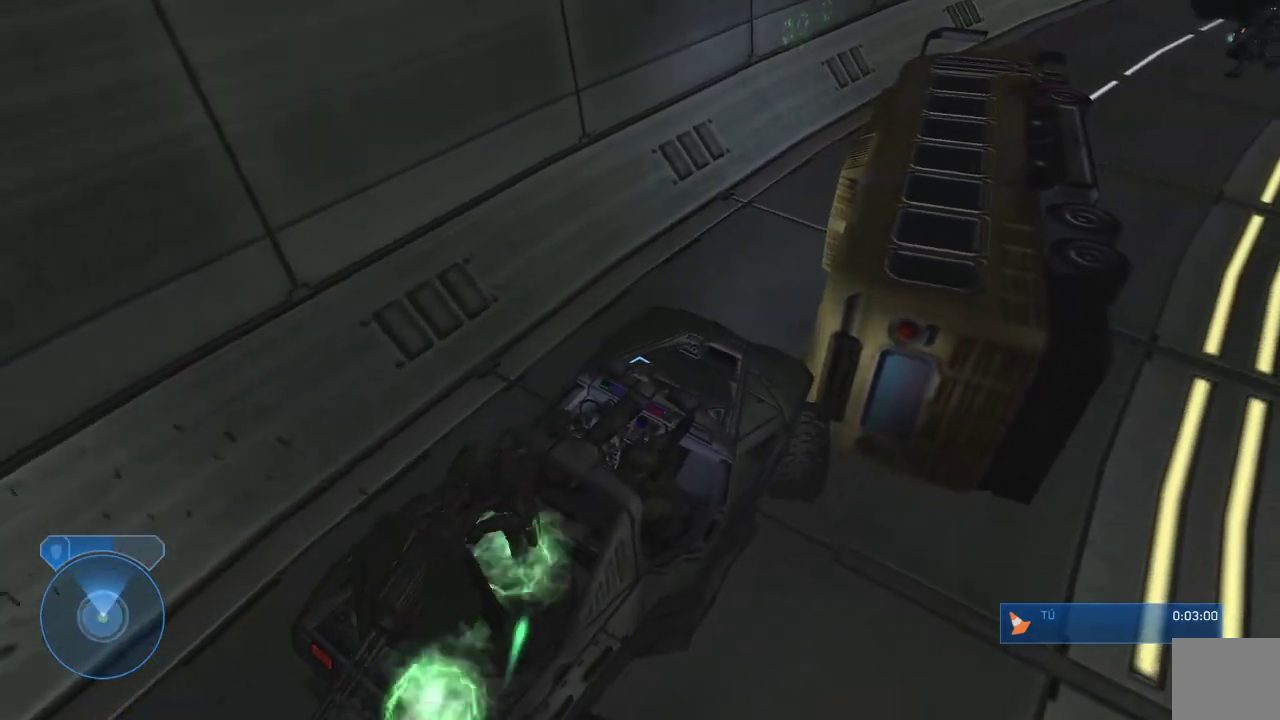
{"dt_ms": 500, "buttons": ["L3"], "left_stick": "up", "right_stick": "down", "events": [[250, "left_stick", "up"], [267, "right_stick", "down"], [500, "L3", "down"]]}
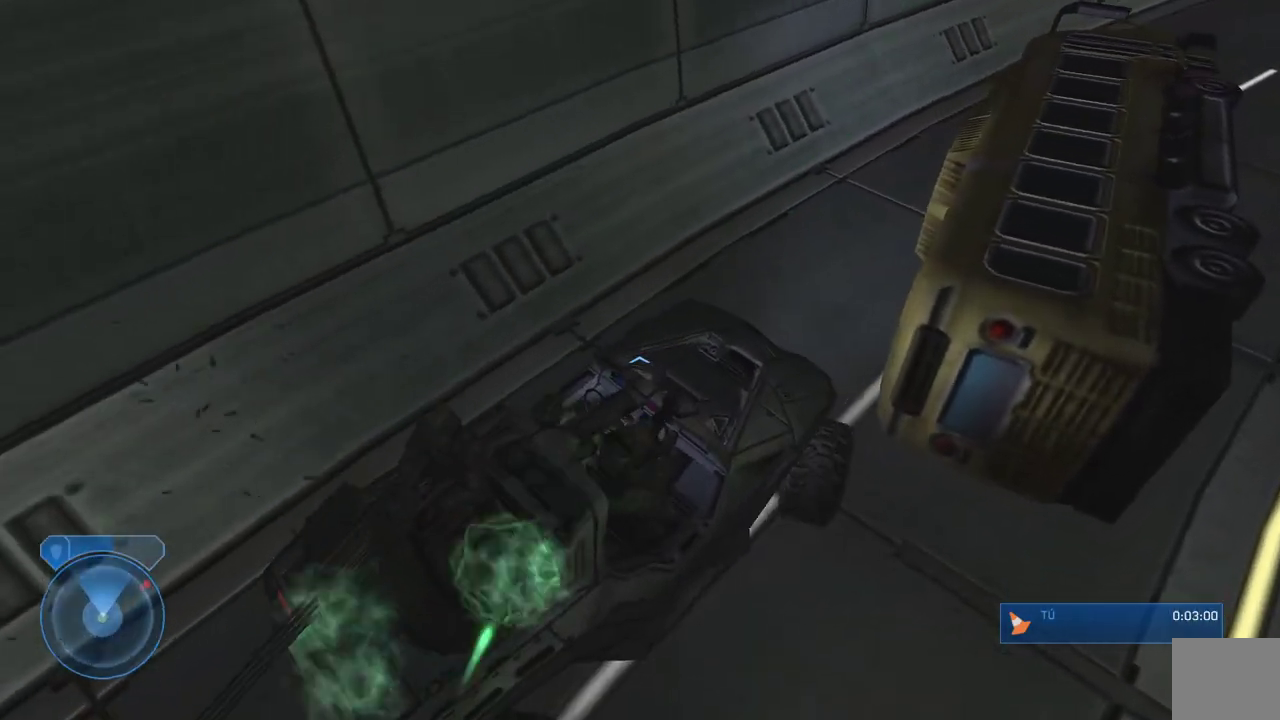
{"dt_ms": 500, "buttons": [], "left_stick": "up", "right_stick": "right", "events": [[167, "right_stick", "up-right"], [217, "L3", "up"], [317, "right_stick", "center"], [500, "right_stick", "right"]]}
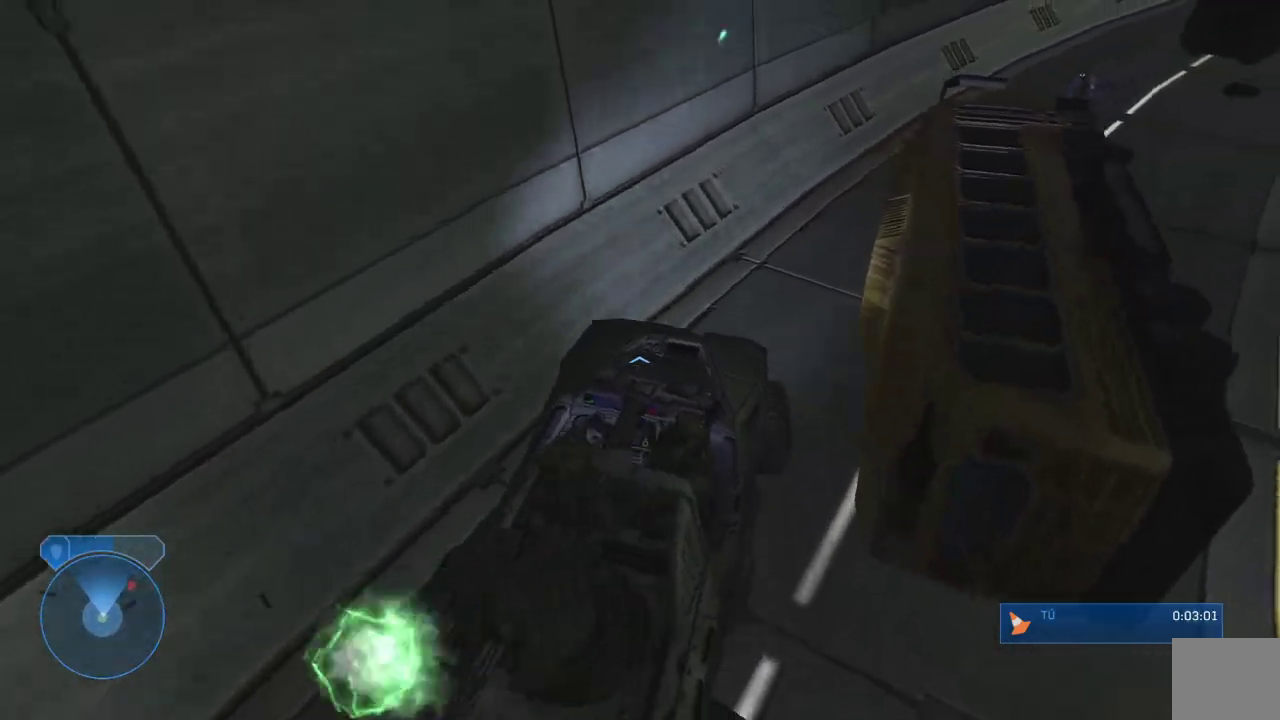
{"dt_ms": 500, "buttons": [], "left_stick": "up-right", "right_stick": "right"}
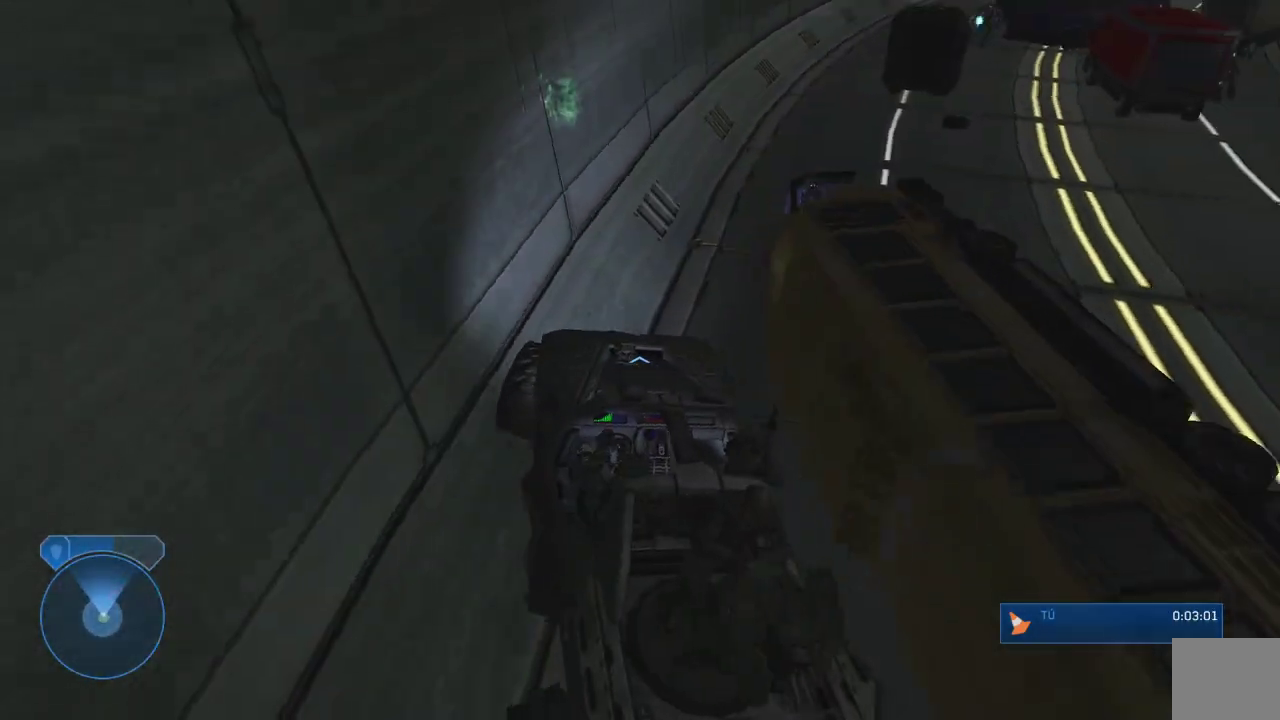
{"dt_ms": 500, "buttons": [], "left_stick": "up-right", "right_stick": "up-right", "events": [[100, "right_stick", "center"], [217, "right_stick", "up"], [417, "right_stick", "up-right"]]}
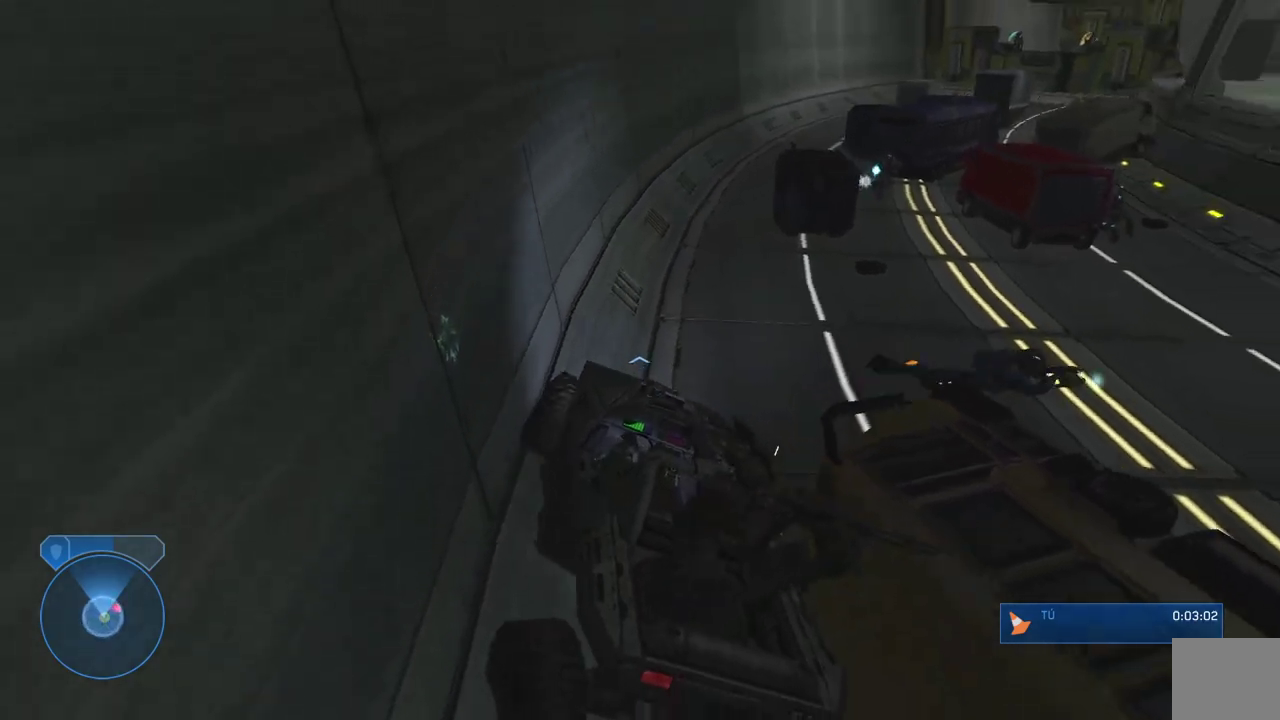
{"dt_ms": 500, "buttons": [], "left_stick": "up-right", "right_stick": "right", "events": [[50, "right_stick", "right"]]}
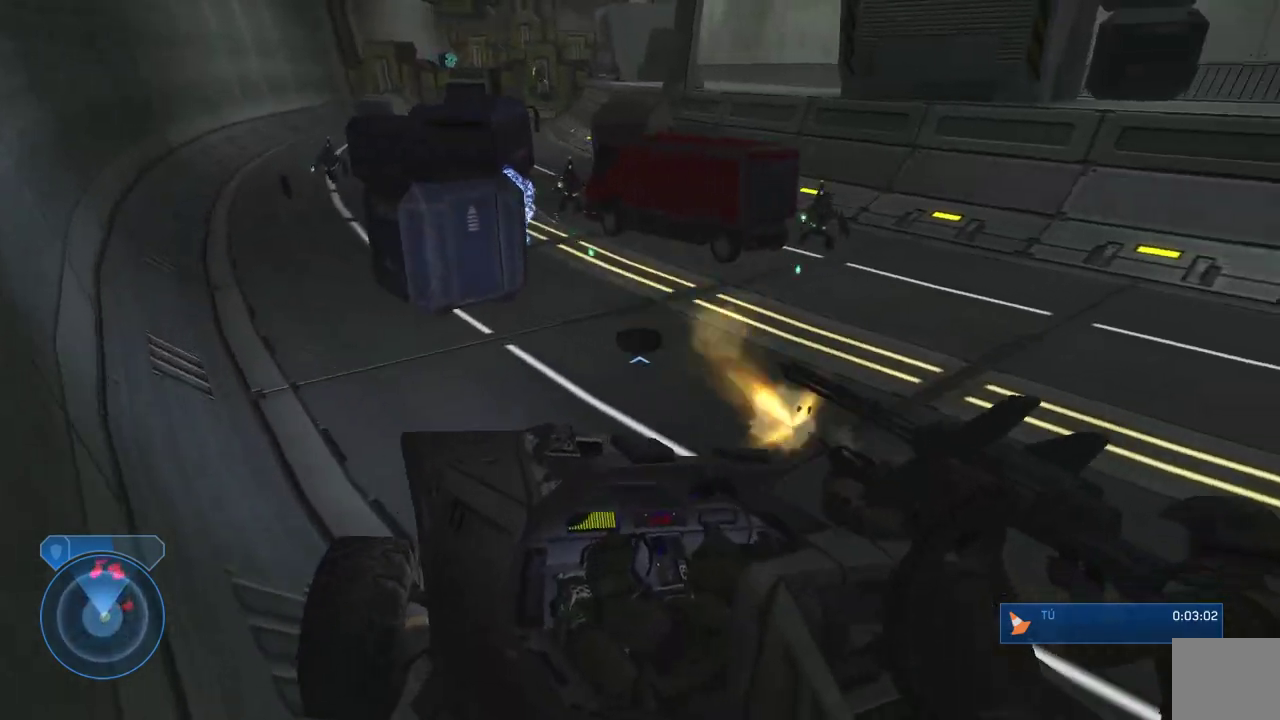
{"dt_ms": 500, "buttons": [], "left_stick": "up-right", "right_stick": "right", "events": [[150, "right_stick", "center"], [433, "right_stick", "right"]]}
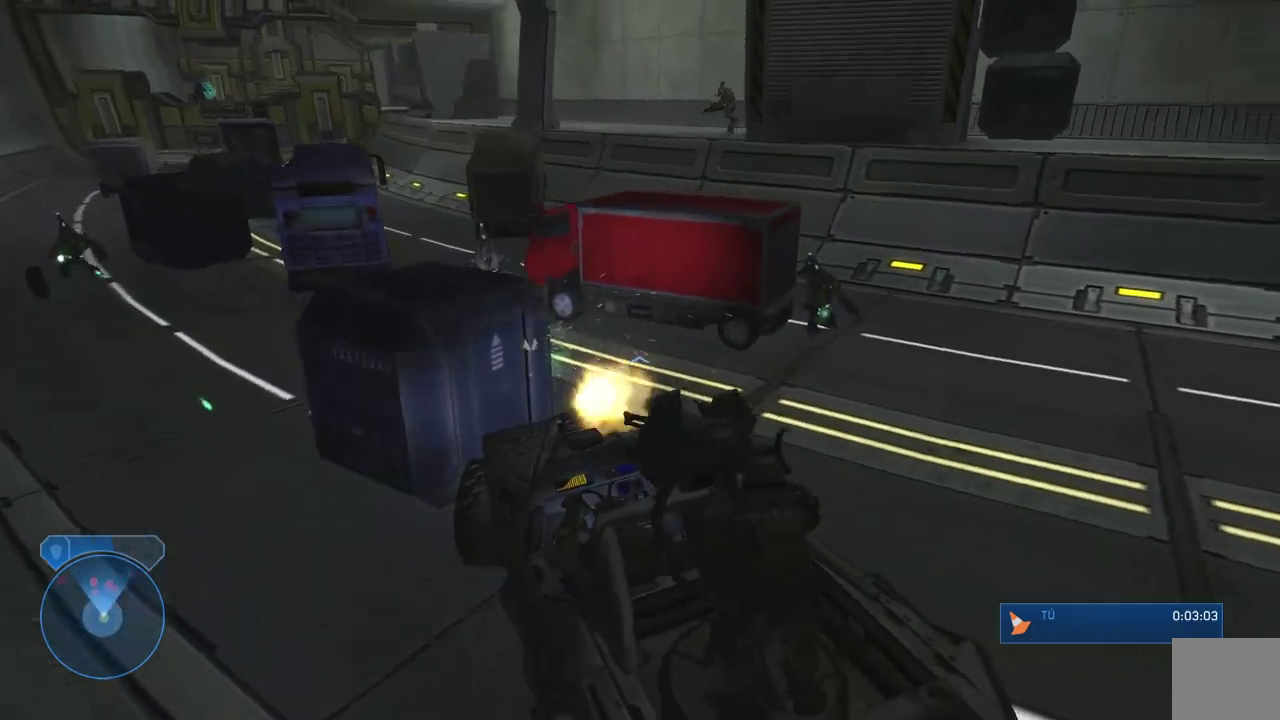
{"dt_ms": 500, "buttons": [], "left_stick": "up-left", "right_stick": "left", "events": [[100, "right_stick", "left"], [200, "left_stick", "up"], [400, "left_stick", "up-left"]]}
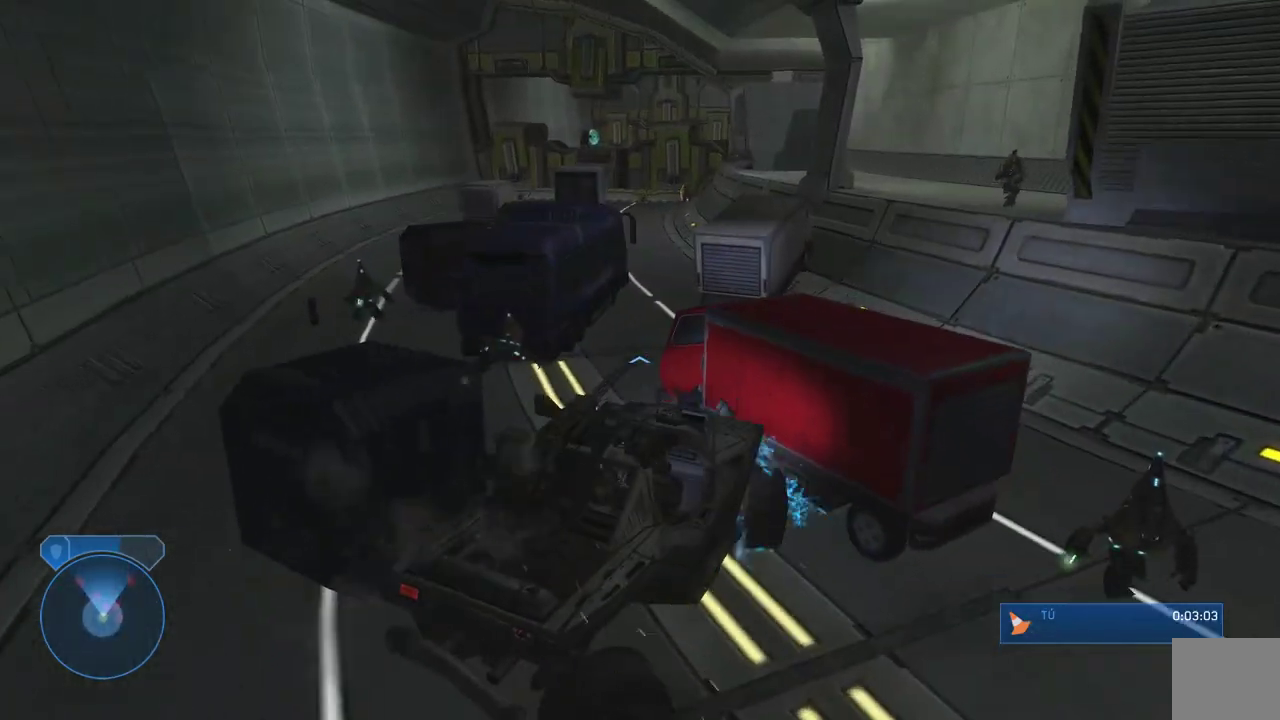
{"dt_ms": 500, "buttons": [], "left_stick": "up-left", "right_stick": "center", "events": [[50, "right_stick", "center"], [400, "right_stick", "right"], [500, "right_stick", "center"]]}
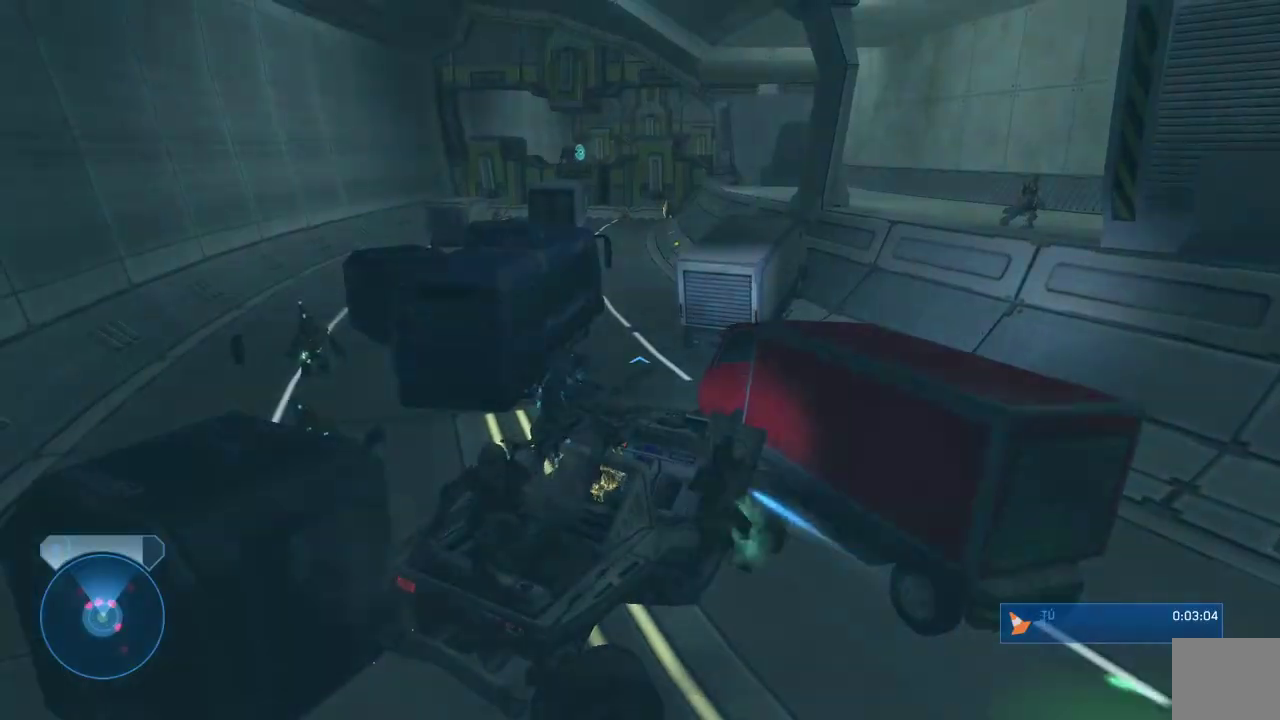
{"dt_ms": 500, "buttons": [], "left_stick": "up", "right_stick": "center"}
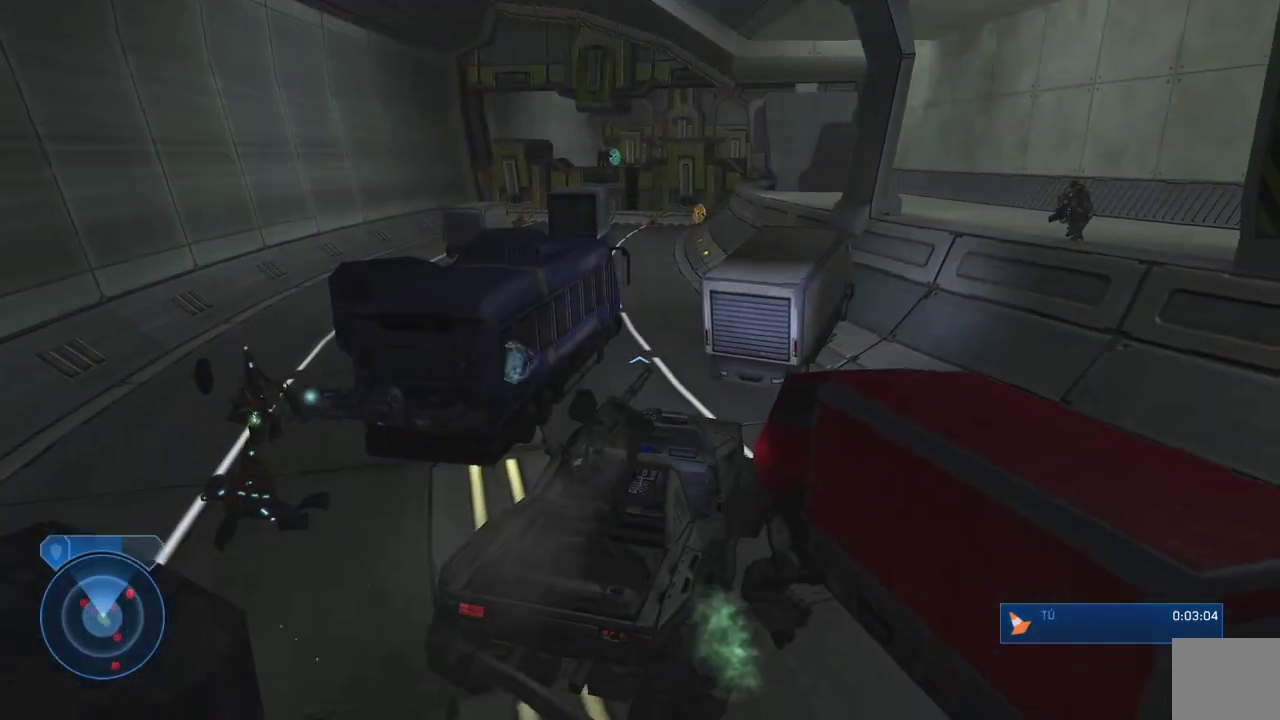
{"dt_ms": 500, "buttons": [], "left_stick": "up", "right_stick": "right", "events": [[417, "right_stick", "right"]]}
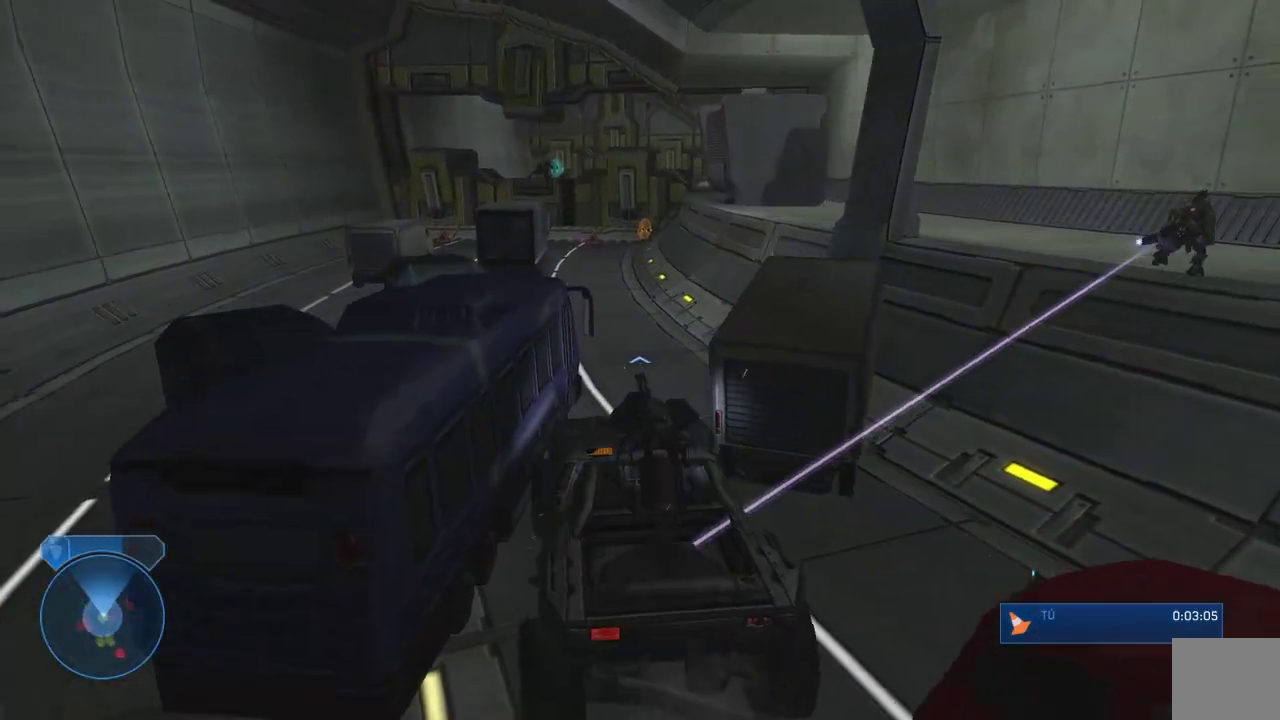
{"dt_ms": 500, "buttons": [], "left_stick": "up-left", "right_stick": "left", "events": [[50, "right_stick", "center"], [167, "right_stick", "left"], [500, "left_stick", "up-left"]]}
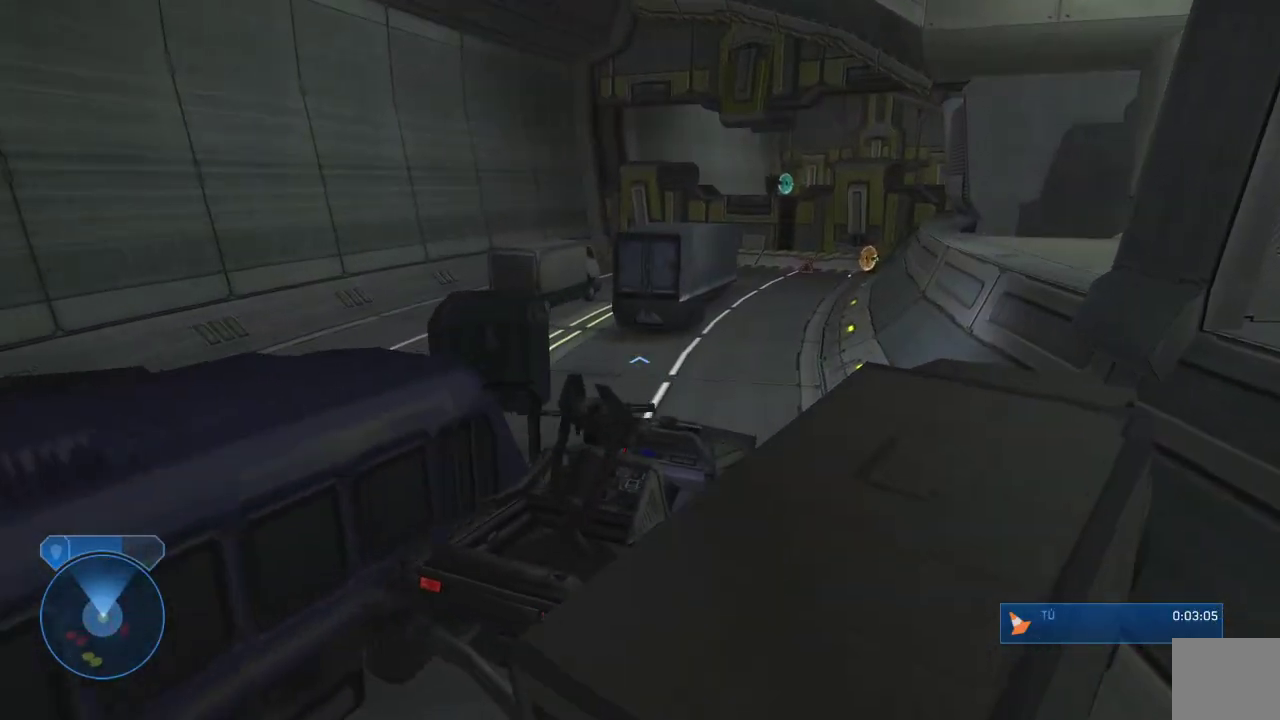
{"dt_ms": 500, "buttons": [], "left_stick": "up-right", "right_stick": "right", "events": [[33, "right_stick", "center"], [267, "right_stick", "right"], [333, "left_stick", "up"], [450, "left_stick", "up-right"]]}